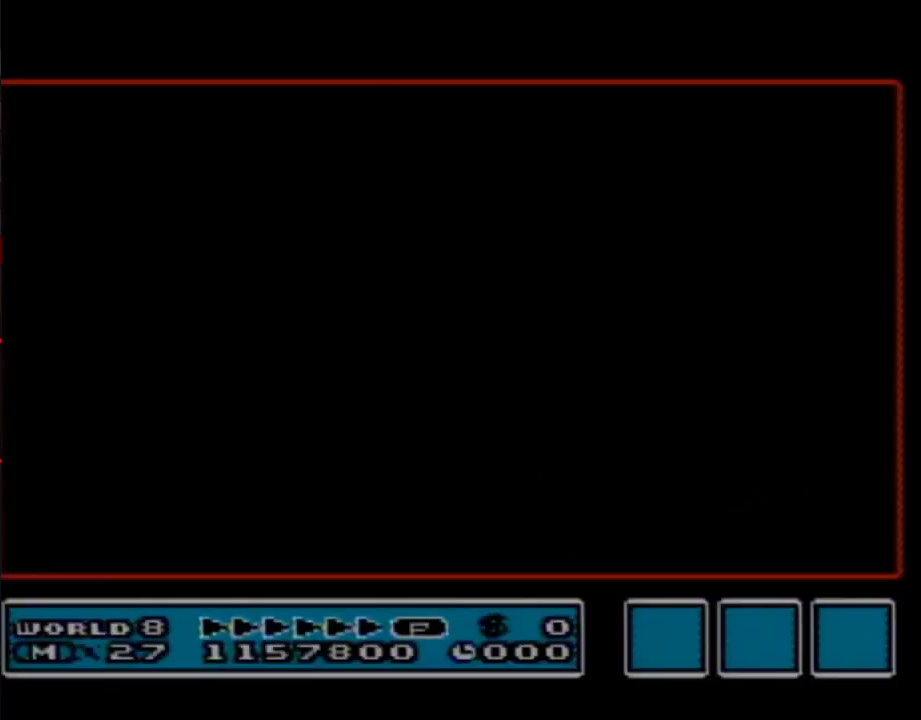
Gameplay with a controller (Nintendo layout); each line is a JSON object with the inputs held at the frame after it. "events" lists button and stick changes between this image and that frame as [ms after this image, input, new state], when the widget could be followed in between. Not read: L3 R3.
{"buttons": ["DPAD_LEFT"], "events": [[333, "DPAD_LEFT", "down"]]}
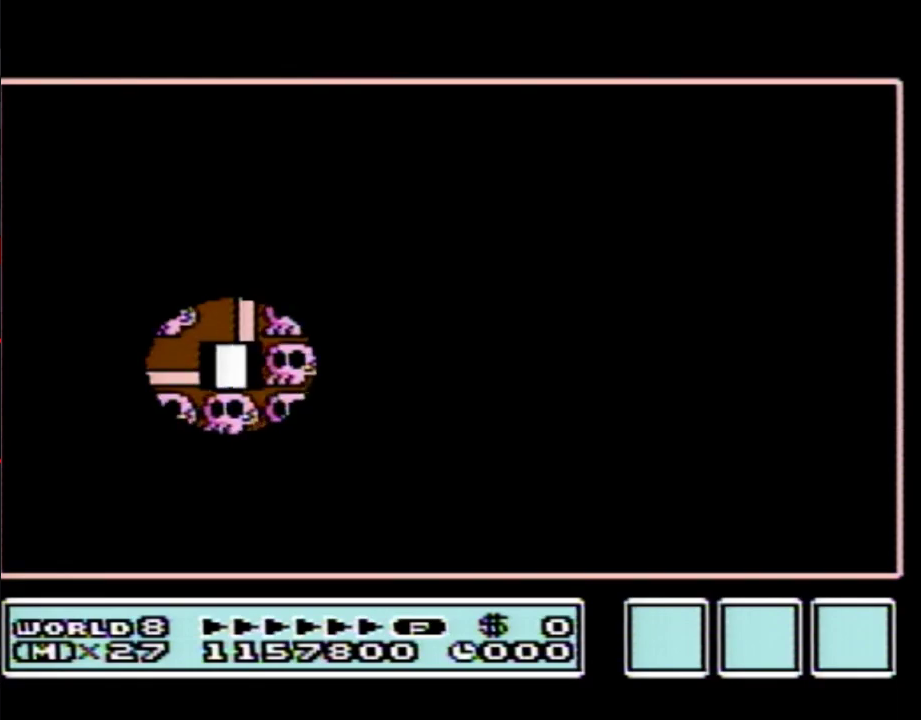
{"buttons": ["DPAD_LEFT"], "events": []}
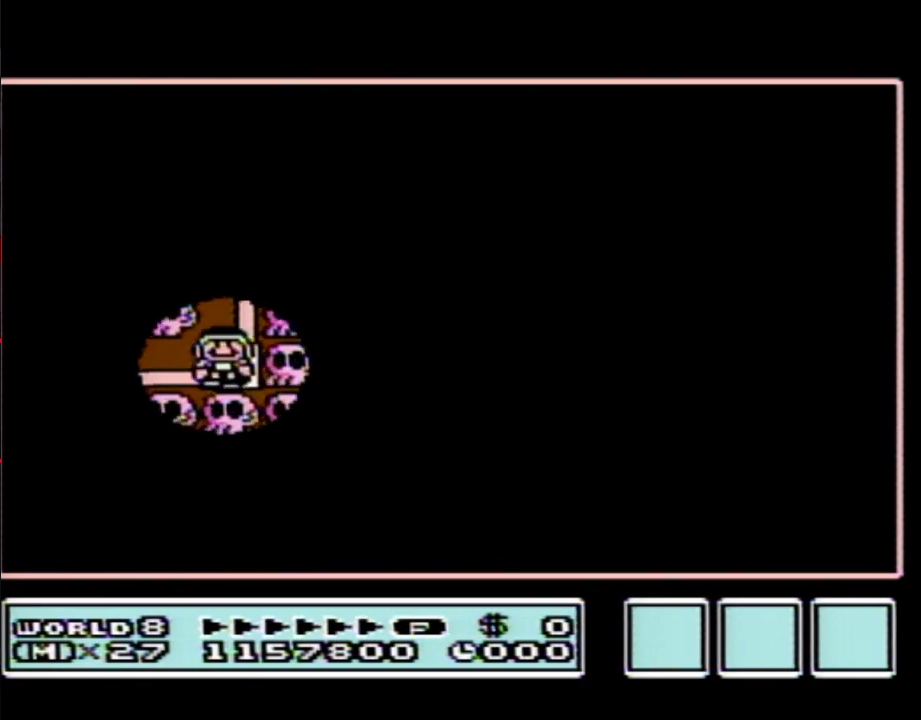
{"buttons": ["DPAD_DOWN"], "events": [[267, "DPAD_LEFT", "up"], [333, "DPAD_DOWN", "down"]]}
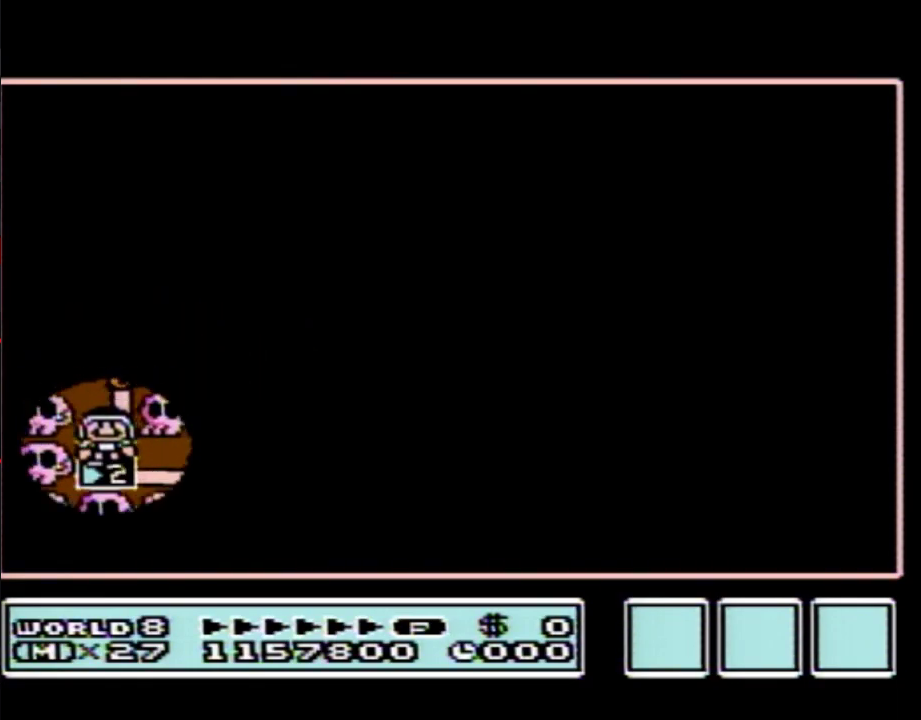
{"buttons": ["DPAD_DOWN"], "events": []}
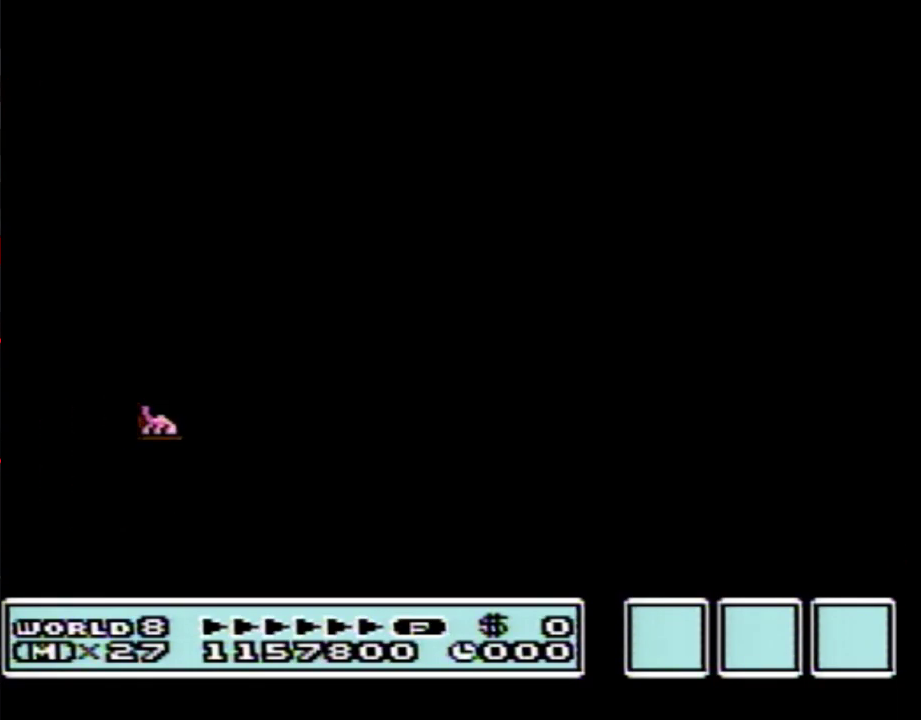
{"buttons": ["DPAD_DOWN"], "events": []}
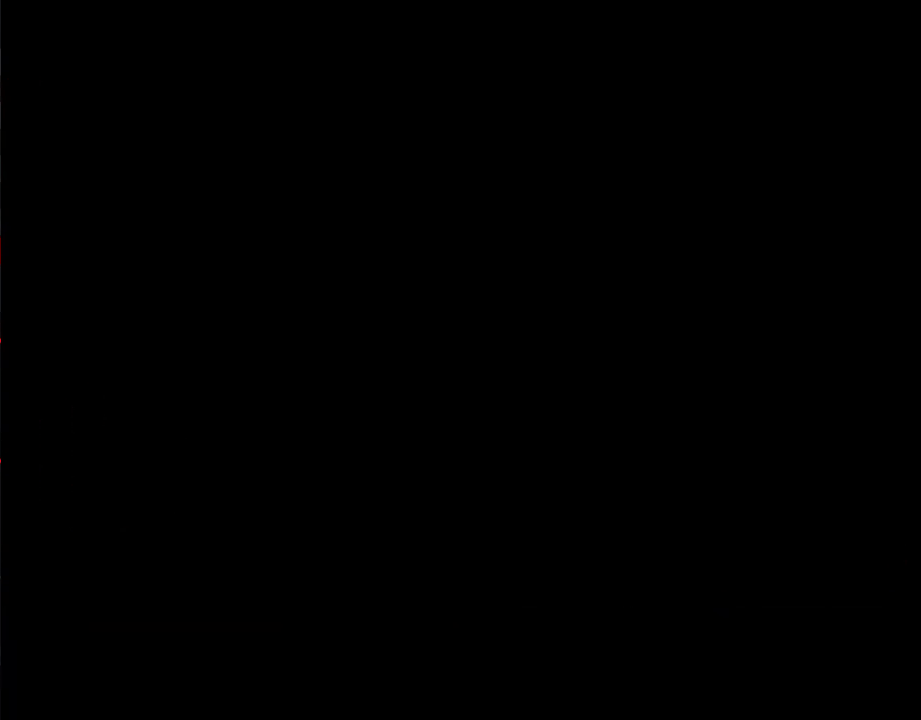
{"buttons": ["B", "DPAD_RIGHT"], "events": [[233, "DPAD_DOWN", "up"], [267, "B", "down"], [267, "DPAD_RIGHT", "down"]]}
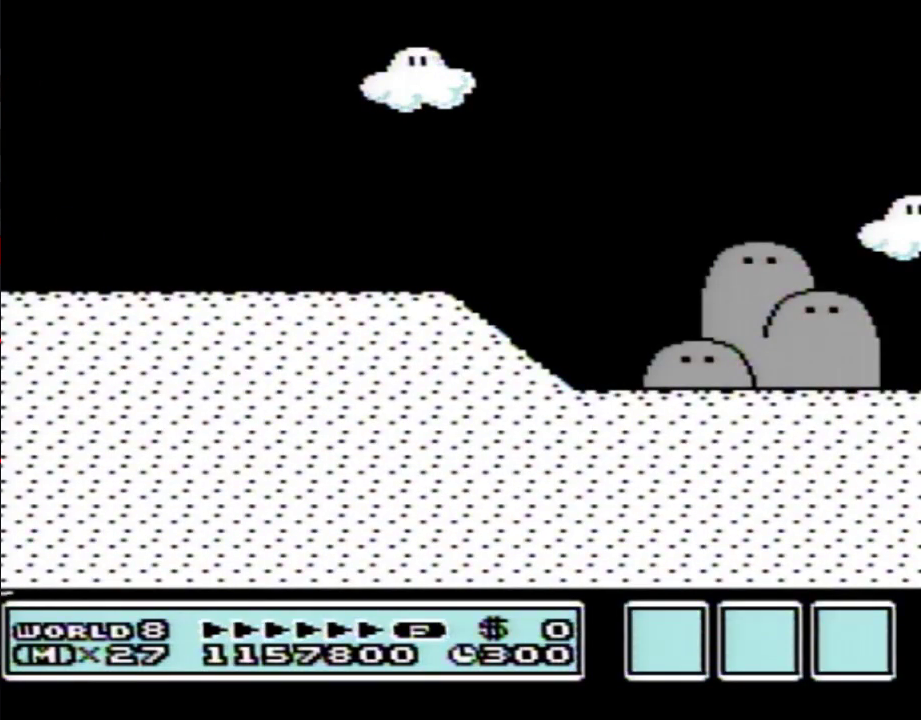
{"buttons": ["B", "DPAD_RIGHT"], "events": []}
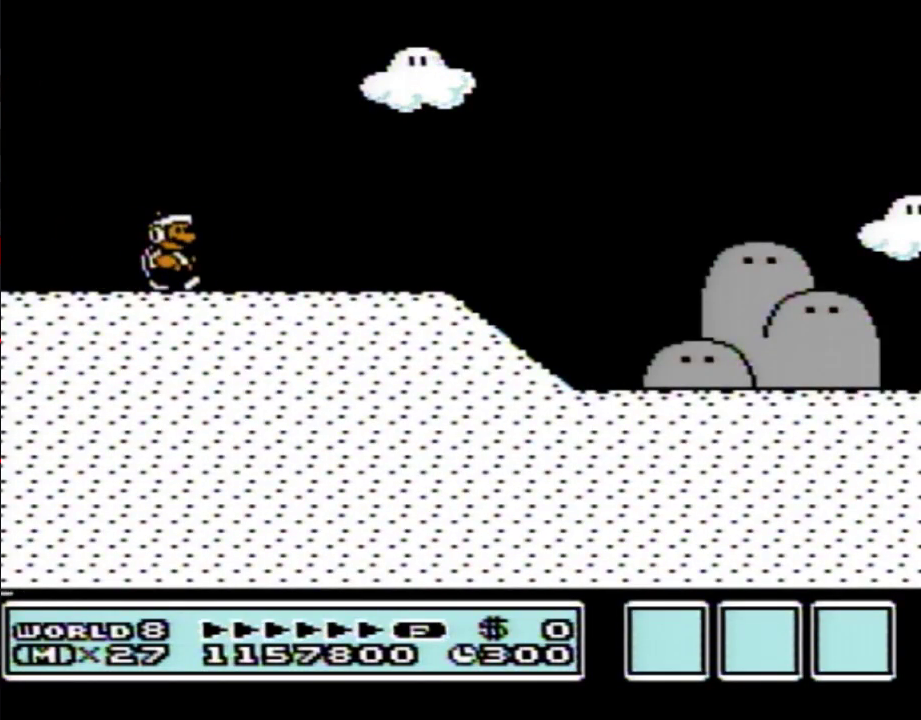
{"buttons": ["B", "DPAD_RIGHT"], "events": []}
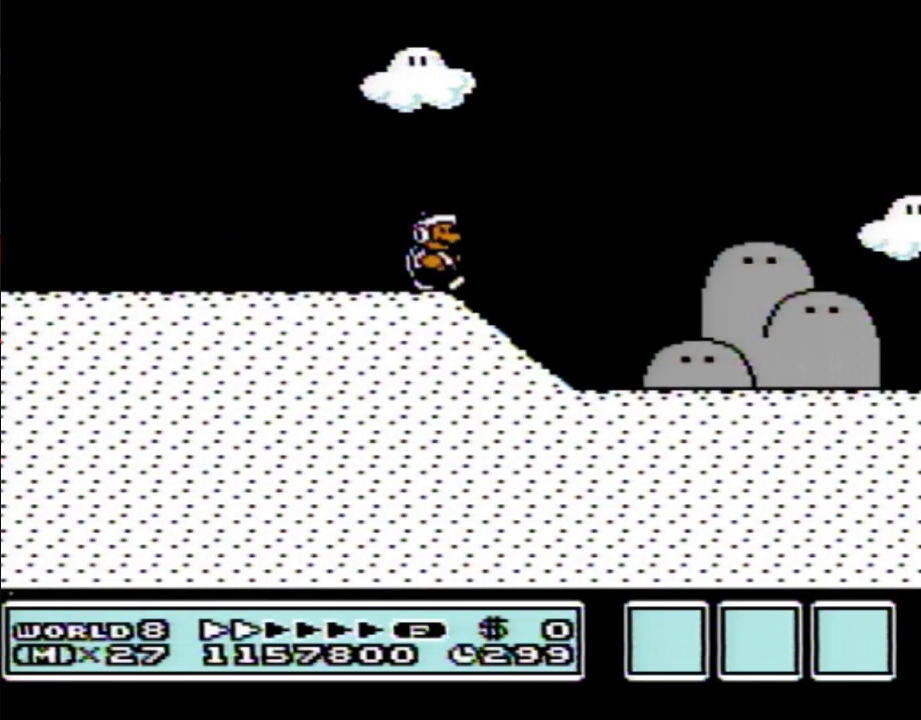
{"buttons": ["B", "DPAD_RIGHT"], "events": []}
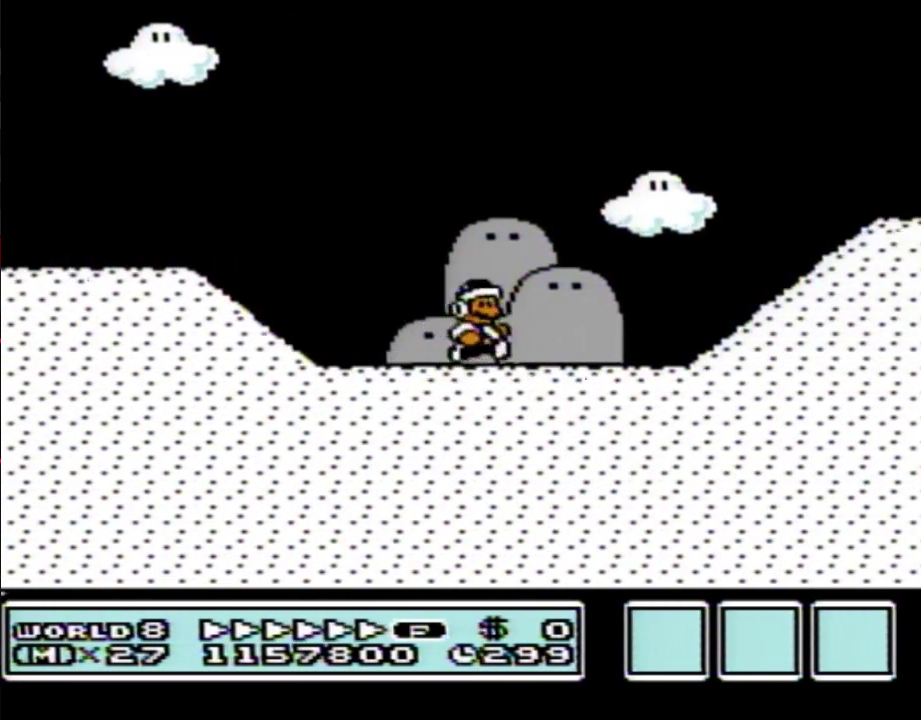
{"buttons": ["B", "DPAD_RIGHT"], "events": [[217, "A", "down"], [383, "A", "up"]]}
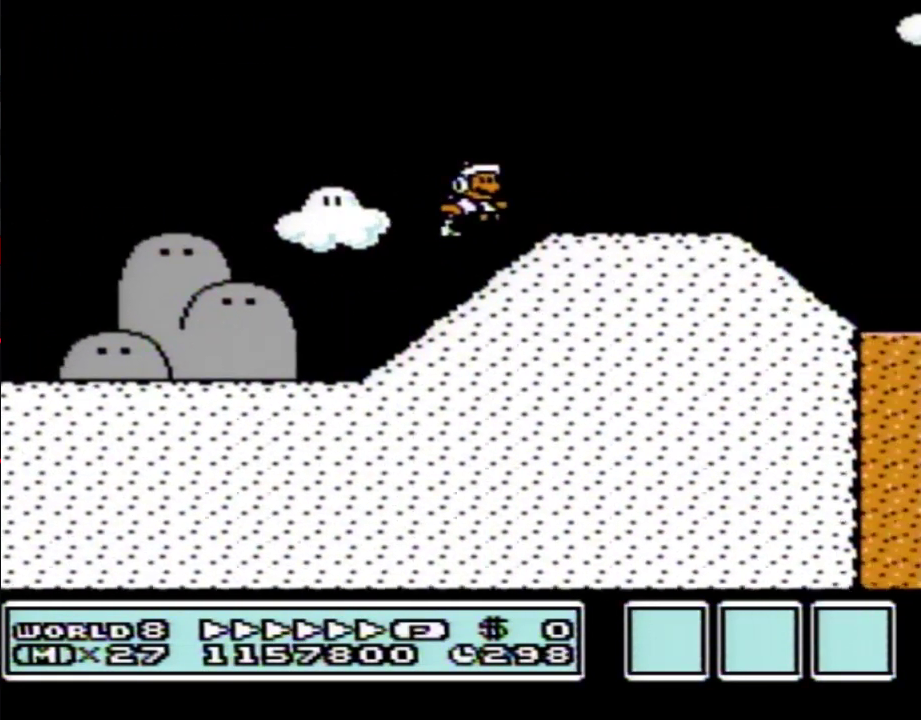
{"buttons": ["B", "DPAD_RIGHT"], "events": [[417, "A", "down"], [500, "A", "up"]]}
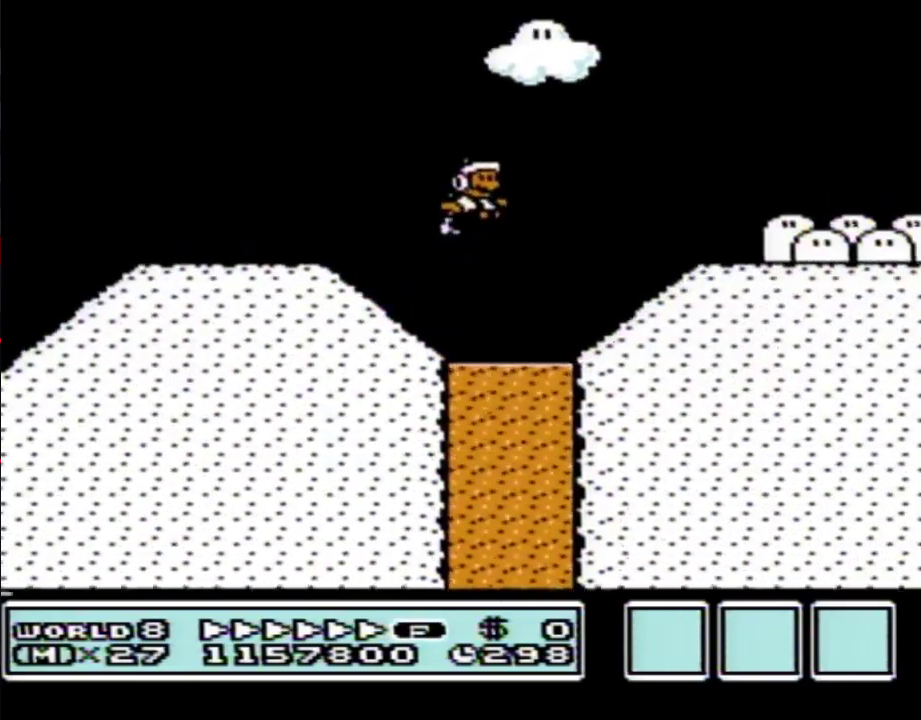
{"buttons": ["B", "DPAD_RIGHT"], "events": []}
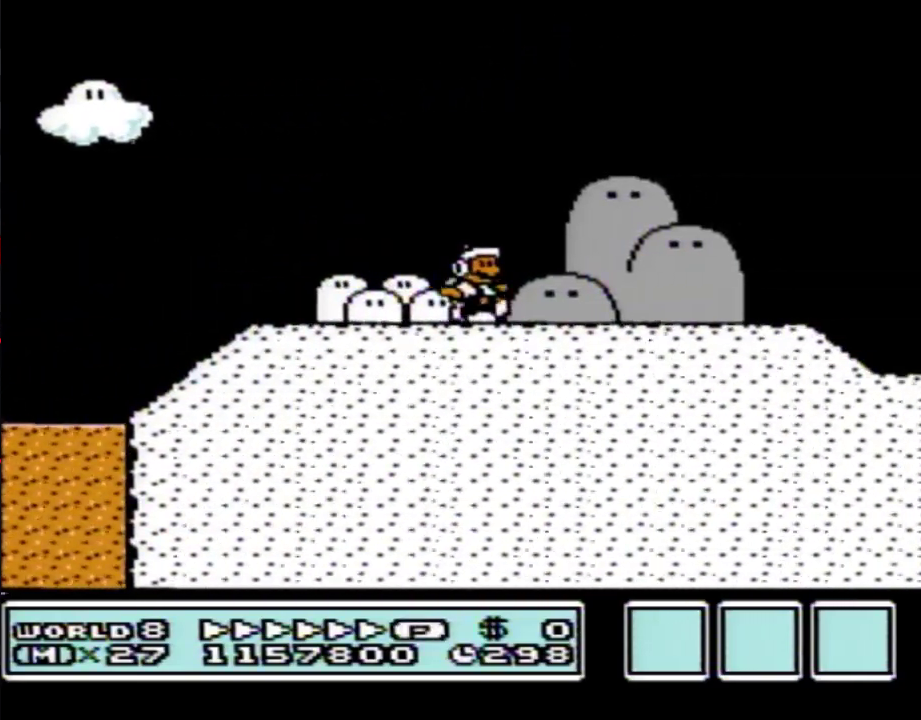
{"buttons": ["B", "DPAD_RIGHT"], "events": []}
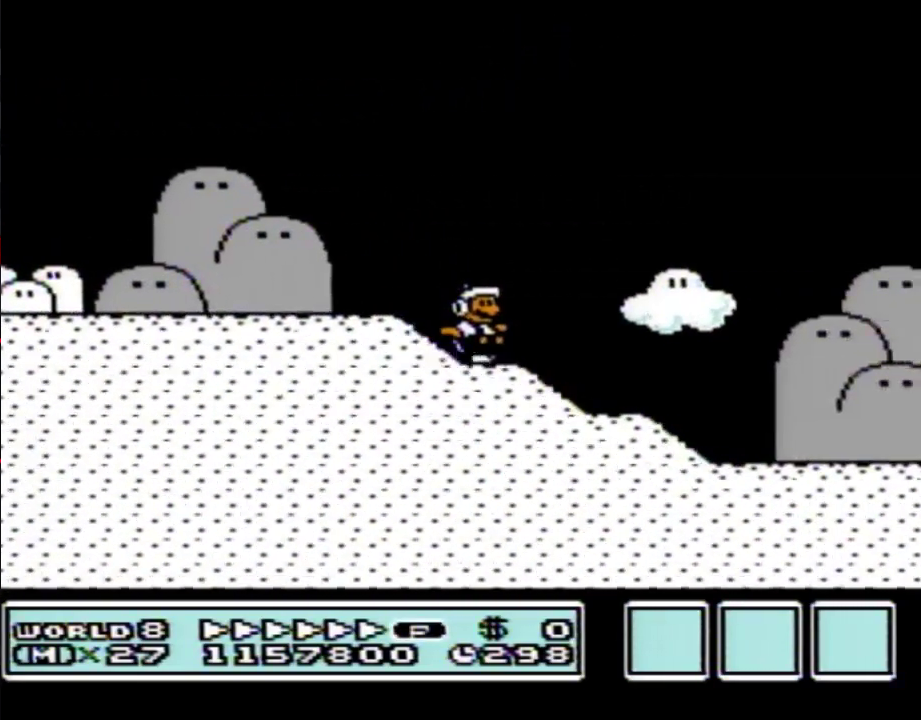
{"buttons": ["B", "DPAD_RIGHT"], "events": [[317, "B", "up"], [383, "B", "down"]]}
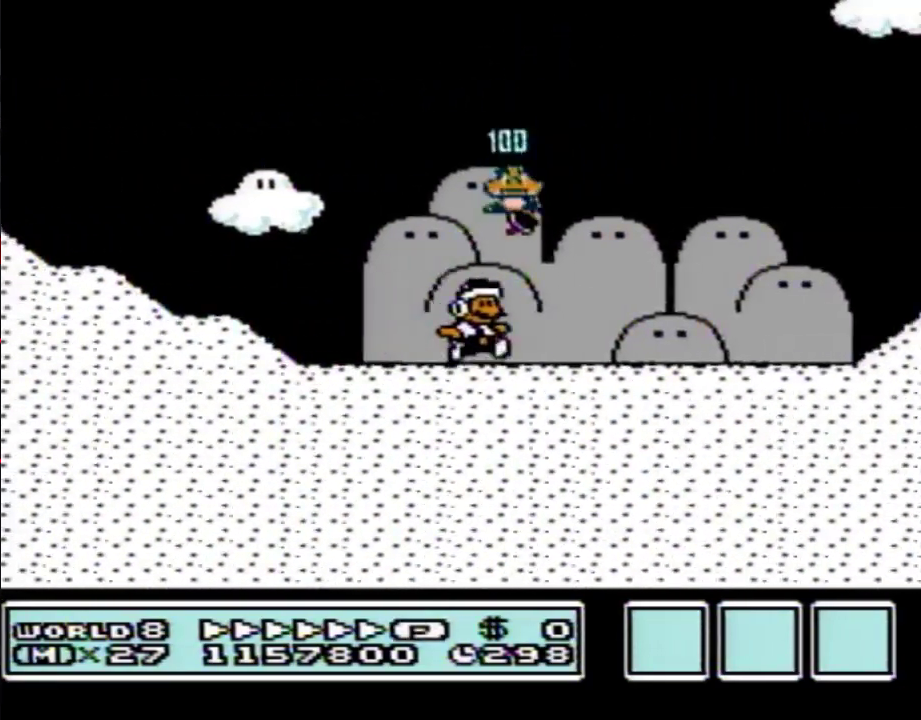
{"buttons": ["A", "B", "DPAD_RIGHT"], "events": [[383, "A", "down"]]}
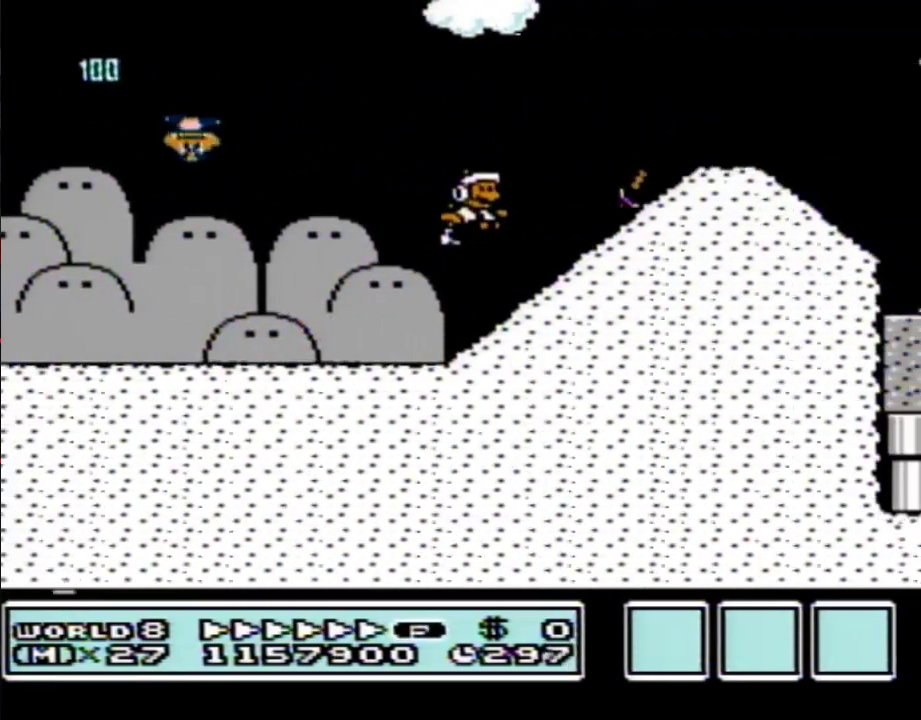
{"buttons": ["B", "DPAD_RIGHT"], "events": [[383, "A", "up"]]}
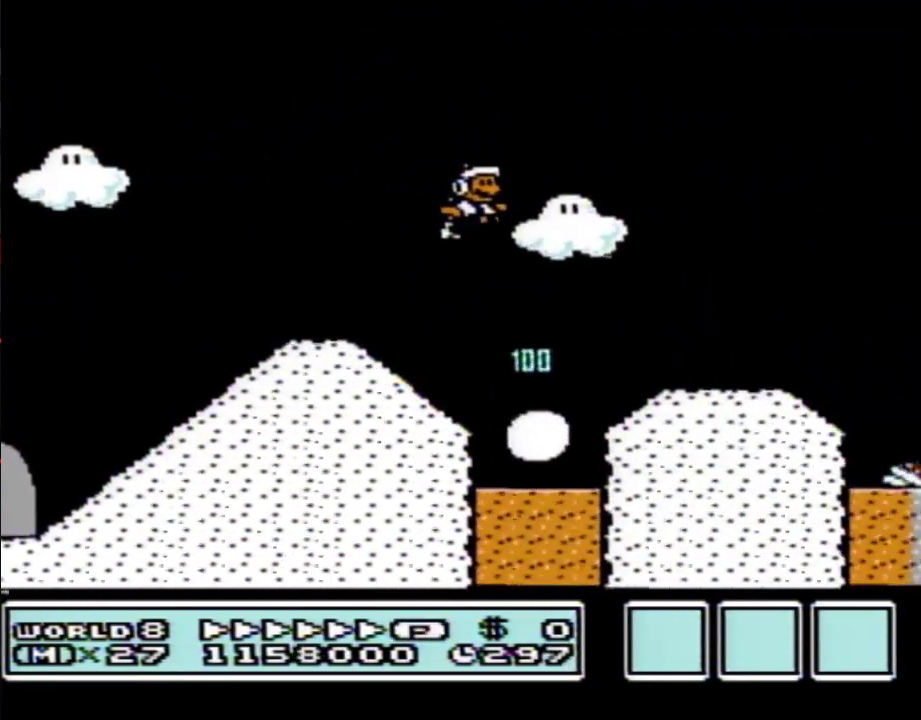
{"buttons": ["A", "B", "DPAD_RIGHT"], "events": [[383, "A", "down"]]}
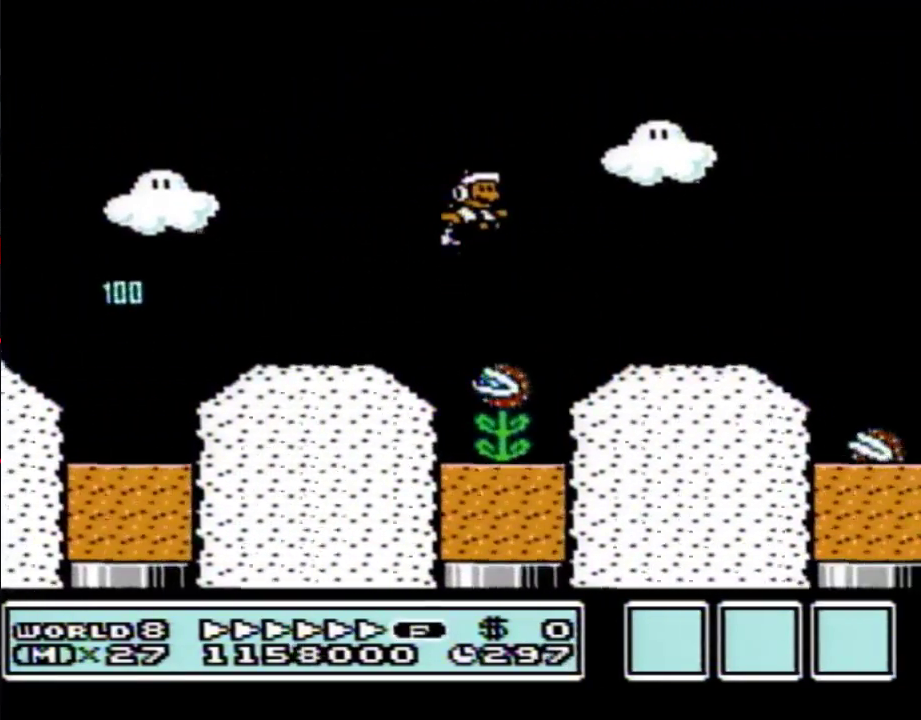
{"buttons": ["B", "DPAD_RIGHT"], "events": [[283, "A", "up"]]}
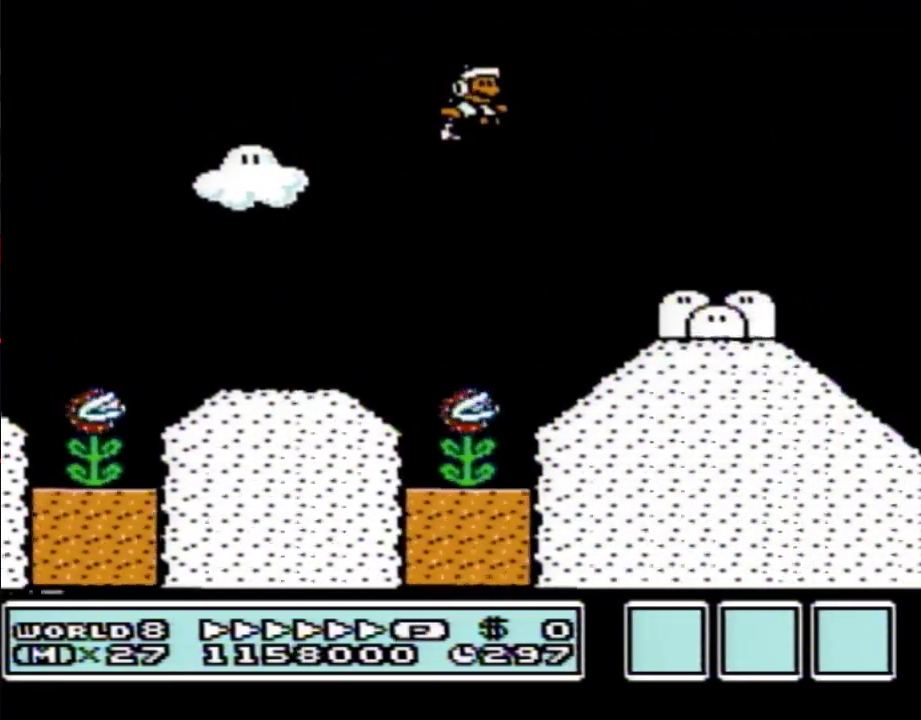
{"buttons": ["B", "DPAD_RIGHT"], "events": []}
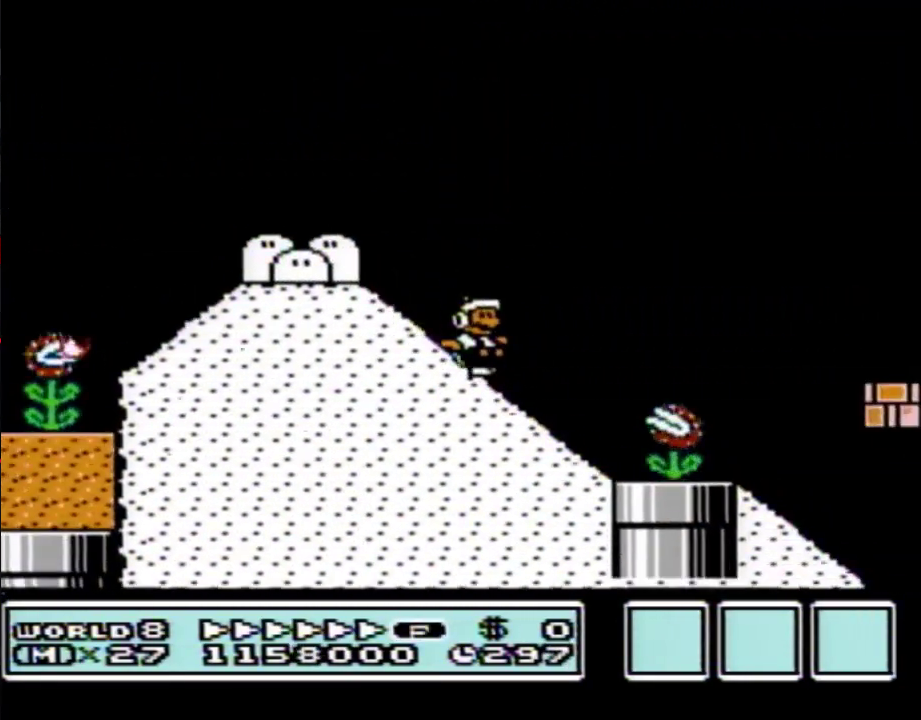
{"buttons": ["B", "DPAD_RIGHT"], "events": [[100, "A", "down"], [450, "A", "up"]]}
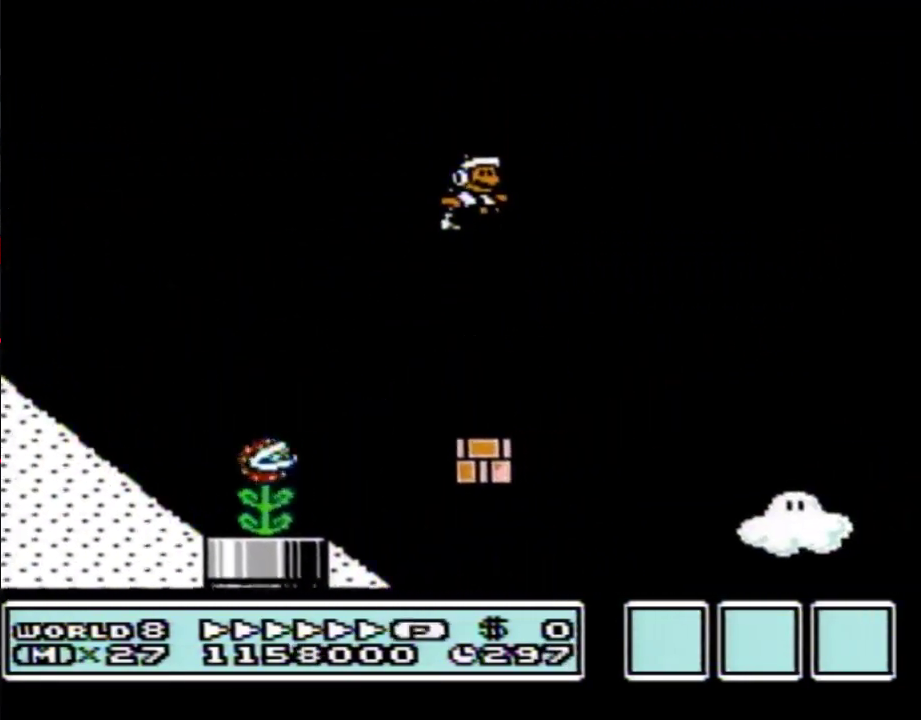
{"buttons": ["B", "DPAD_RIGHT"], "events": []}
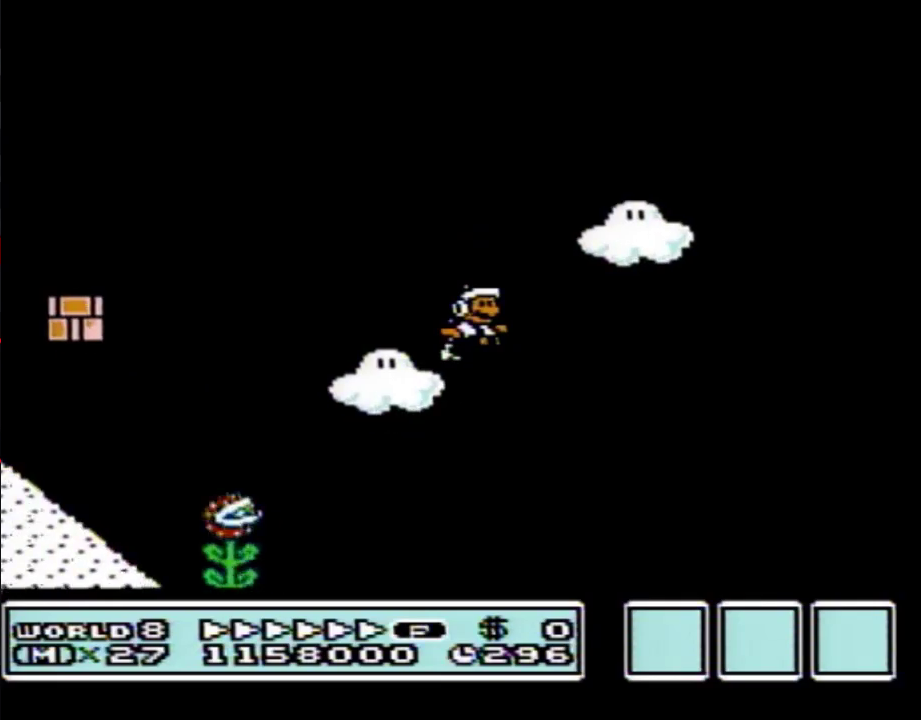
{"buttons": ["B", "DPAD_RIGHT"], "events": []}
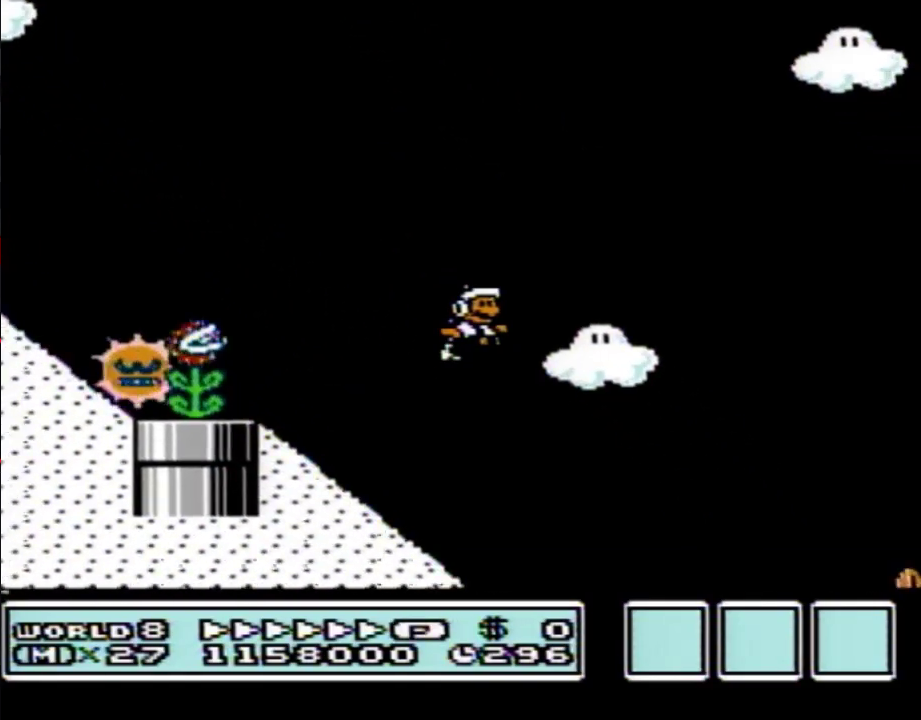
{"buttons": ["B", "DPAD_RIGHT"], "events": [[233, "B", "up"], [233, "DPAD_DOWN", "down"], [233, "DPAD_LEFT", "down"], [233, "DPAD_RIGHT", "up"], [283, "B", "down"], [283, "DPAD_LEFT", "up"], [350, "DPAD_DOWN", "up"], [350, "DPAD_RIGHT", "down"]]}
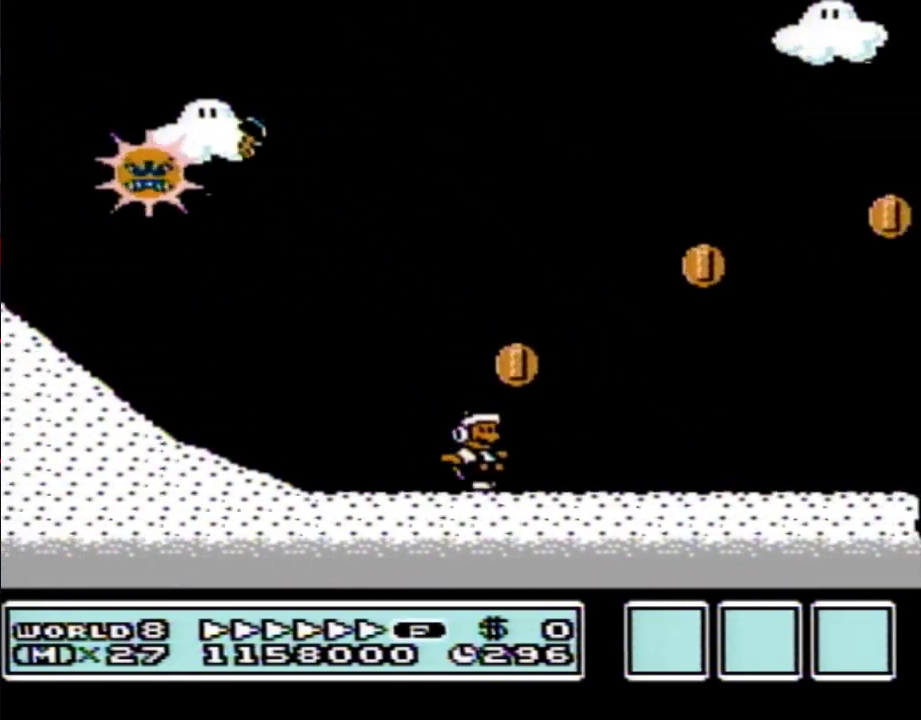
{"buttons": ["A", "B", "DPAD_RIGHT"], "events": [[317, "A", "down"]]}